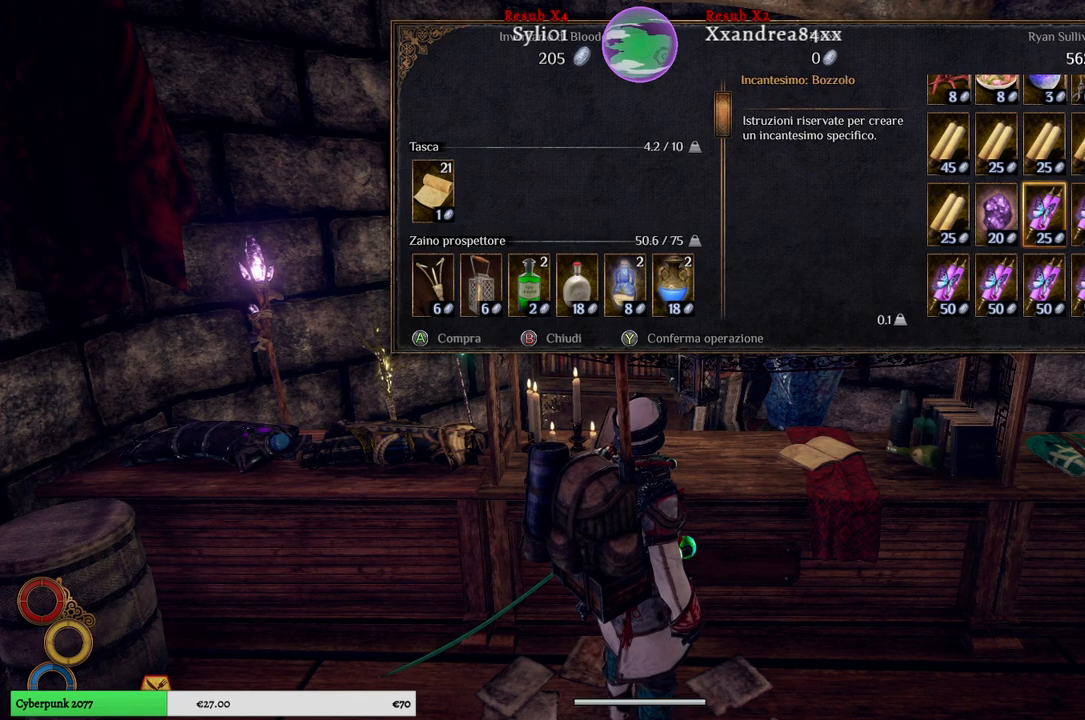
Gameplay with a controller (Xbox layout); each line is a JSON object with the inputs held at the frame after it. "events" lists button and stick changes between this image and that frame as [ms after this image, input, new state], when the widget could be followed in between. Not read: L3.
{"buttons": [], "left_stick": "right", "right_stick": "center", "events": [[400, "left_stick", "right"]]}
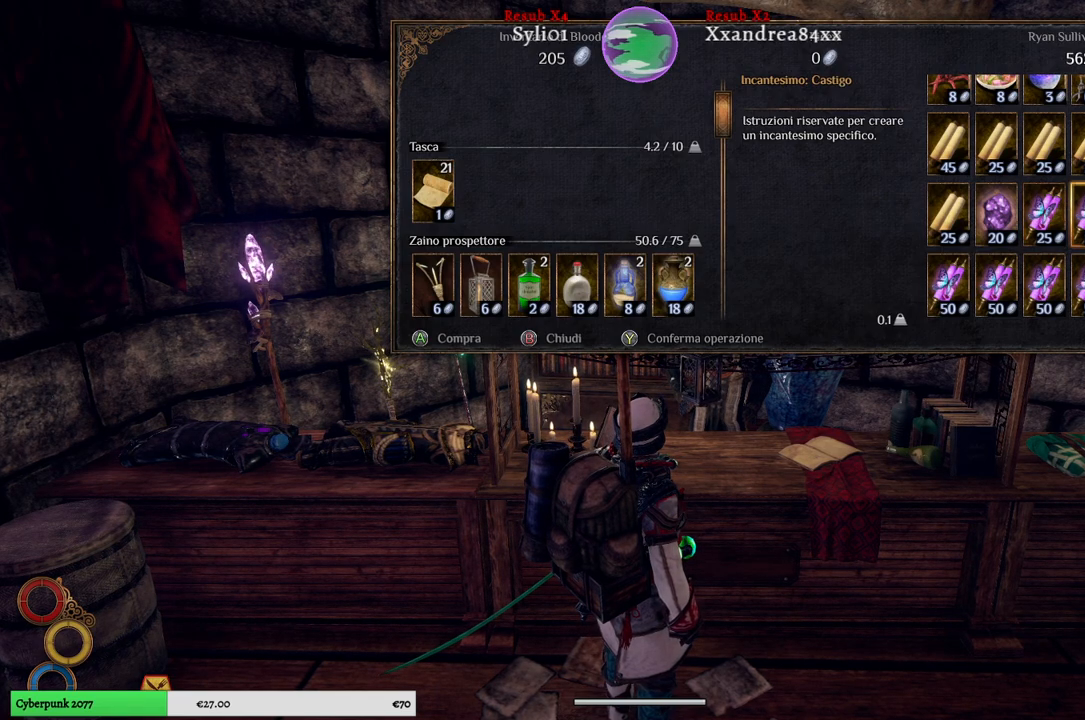
{"buttons": [], "left_stick": "center", "right_stick": "center", "events": [[183, "left_stick", "center"]]}
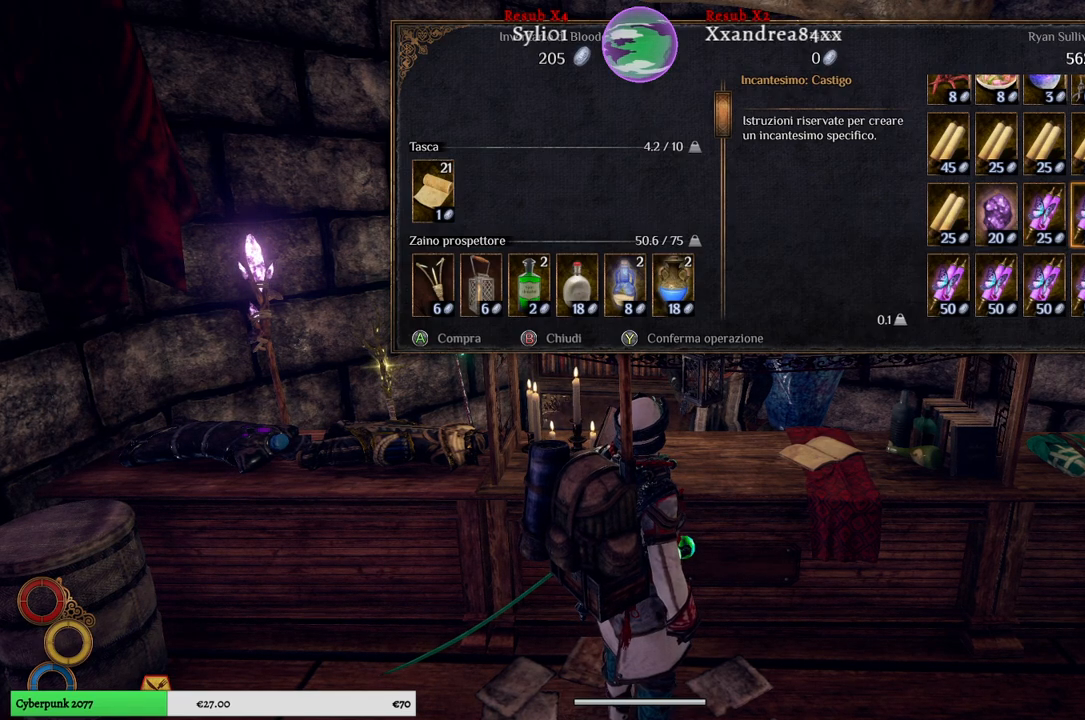
{"buttons": [], "left_stick": "center", "right_stick": "center", "events": []}
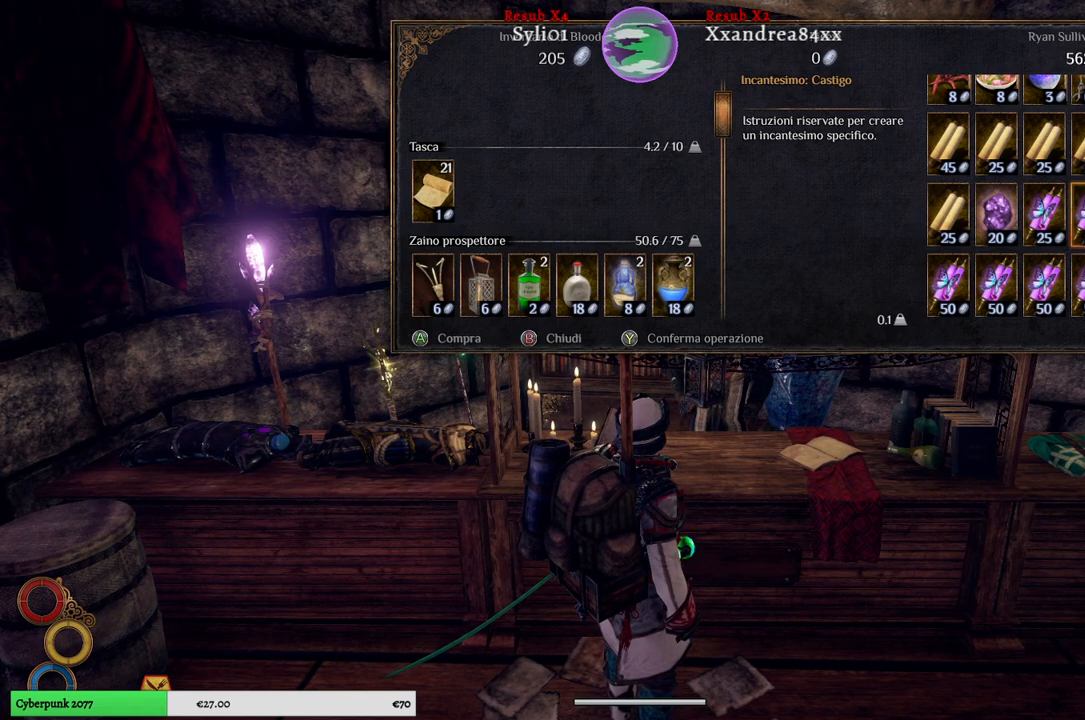
{"buttons": [], "left_stick": "center", "right_stick": "center", "events": [[100, "left_stick", "left"], [350, "left_stick", "center"]]}
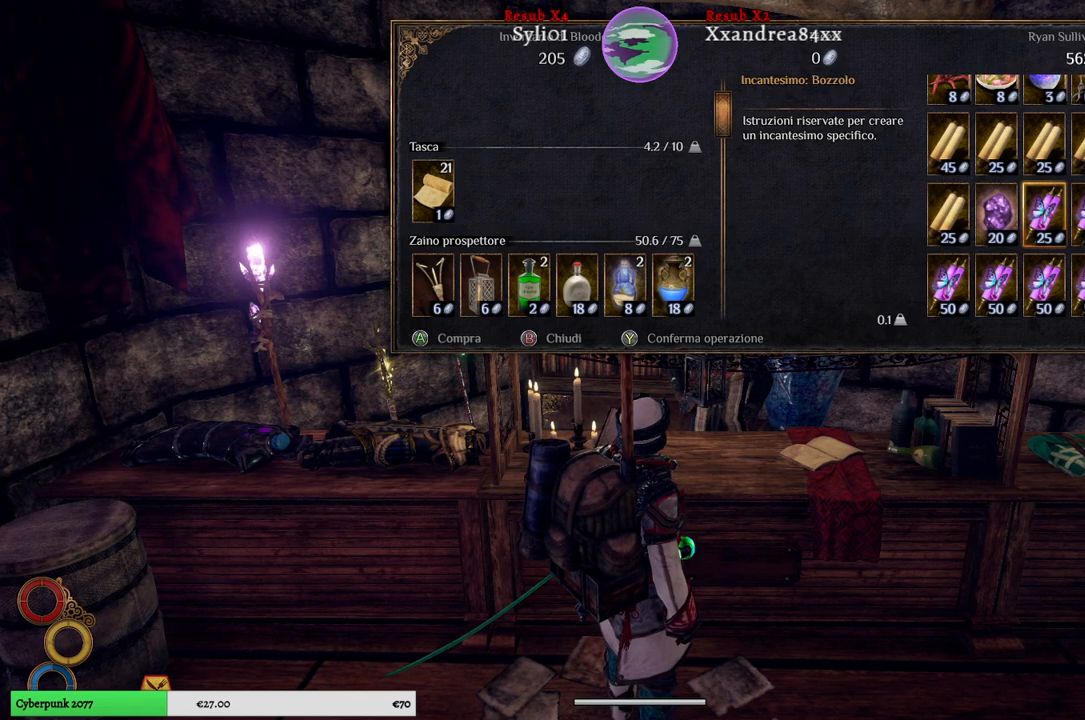
{"buttons": [], "left_stick": "center", "right_stick": "center", "events": []}
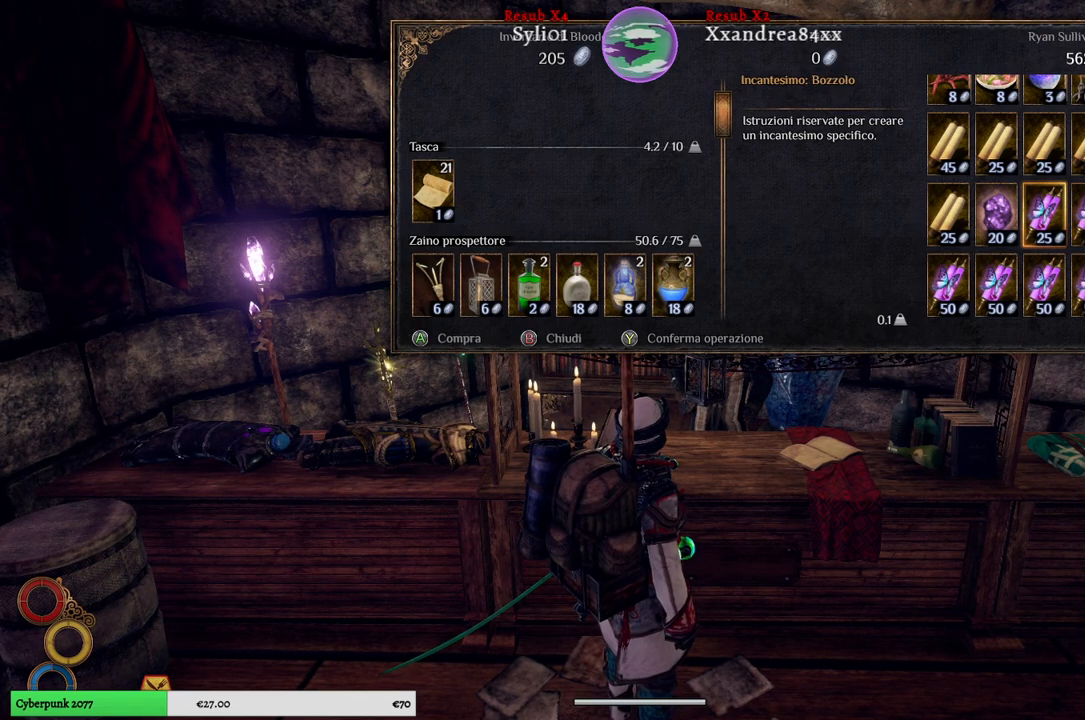
{"buttons": [], "left_stick": "center", "right_stick": "center", "events": []}
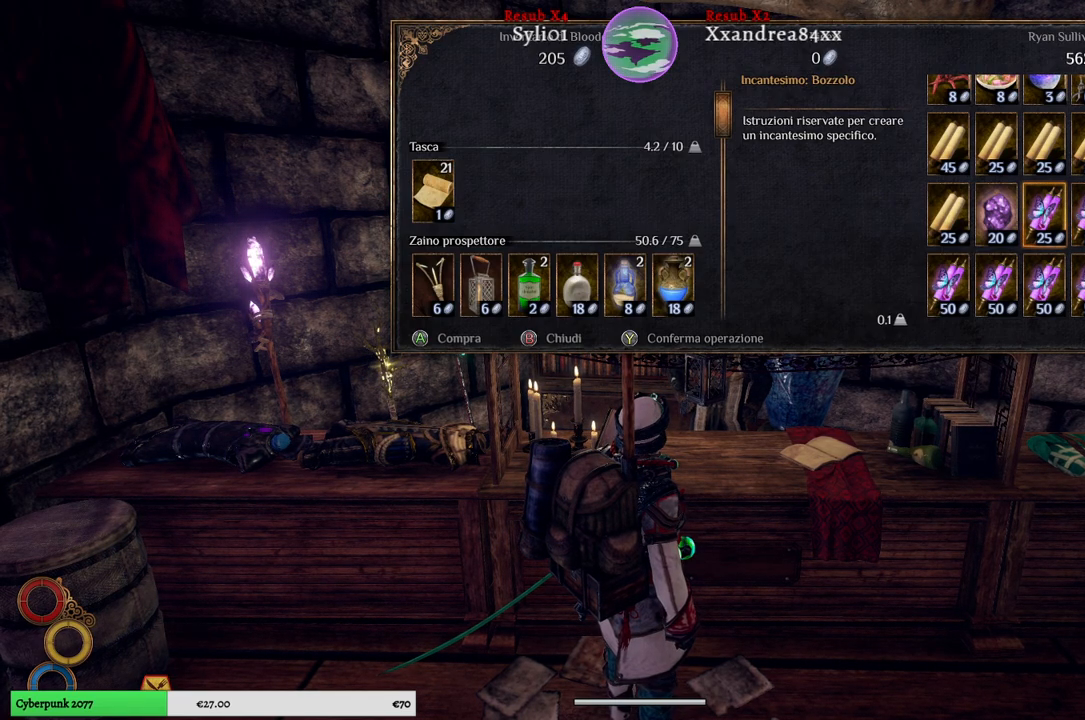
{"buttons": [], "left_stick": "center", "right_stick": "center", "events": [[300, "A", "down"], [367, "A", "up"]]}
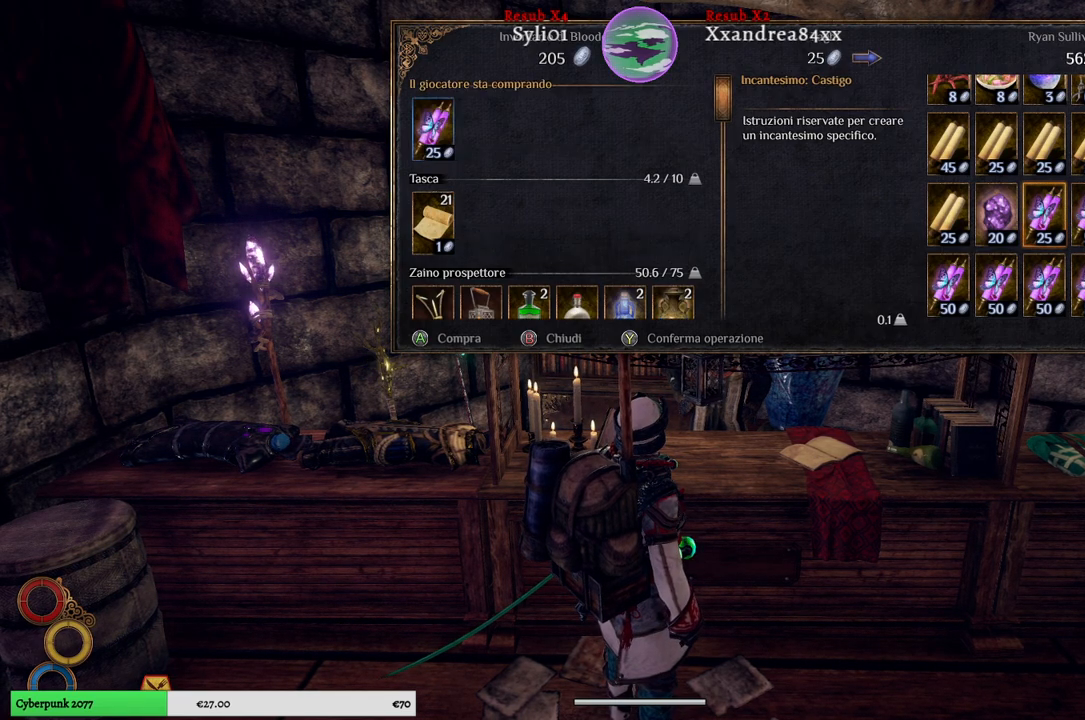
{"buttons": [], "left_stick": "center", "right_stick": "center", "events": []}
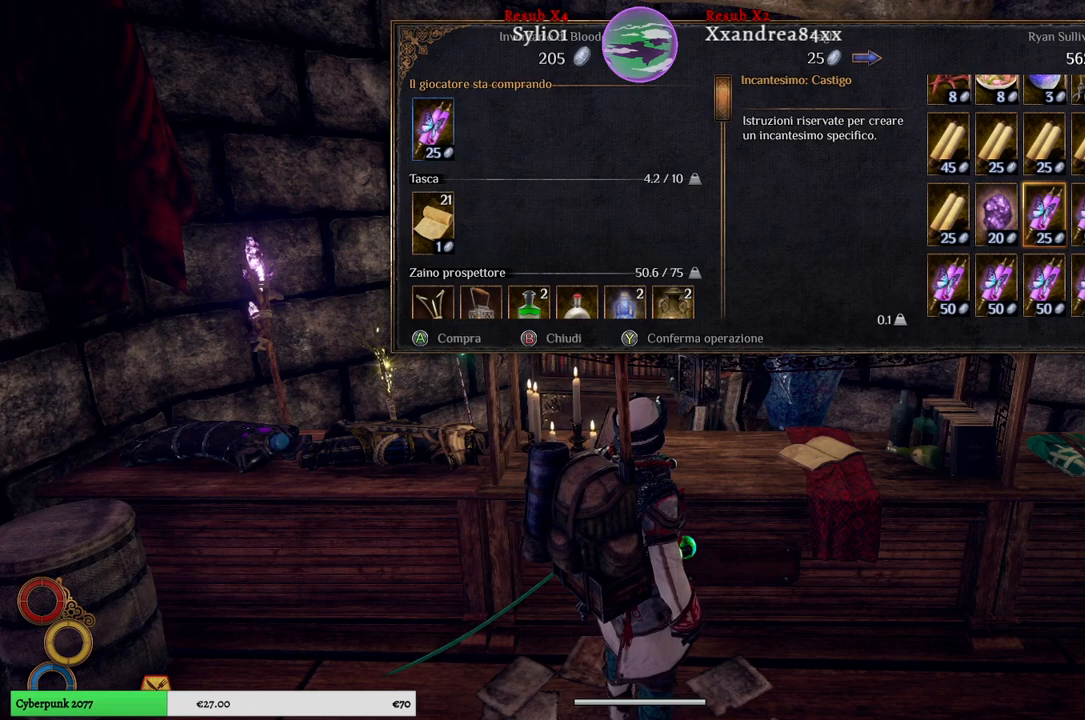
{"buttons": [], "left_stick": "center", "right_stick": "center", "events": []}
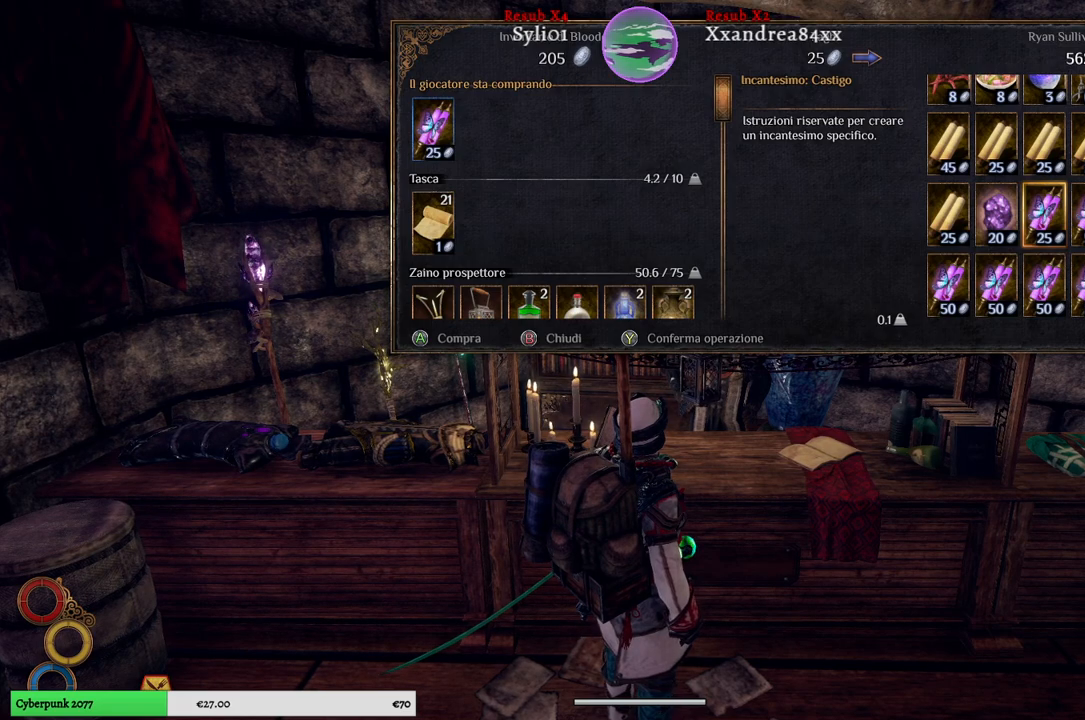
{"buttons": [], "left_stick": "center", "right_stick": "center", "events": []}
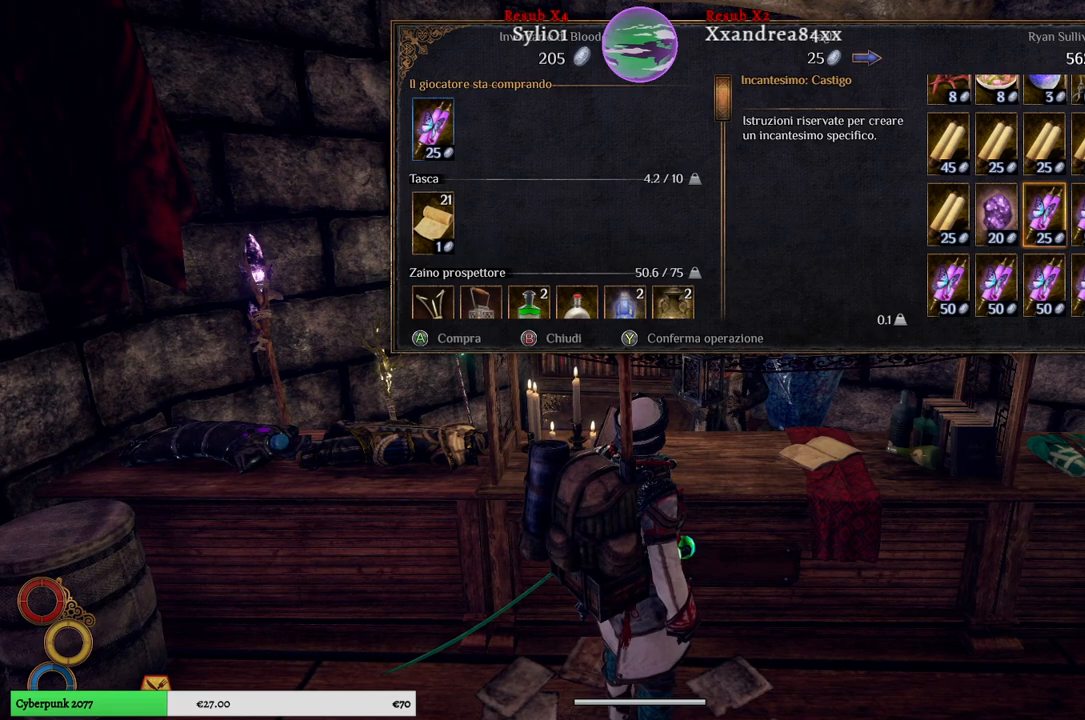
{"buttons": [], "left_stick": "center", "right_stick": "center", "events": []}
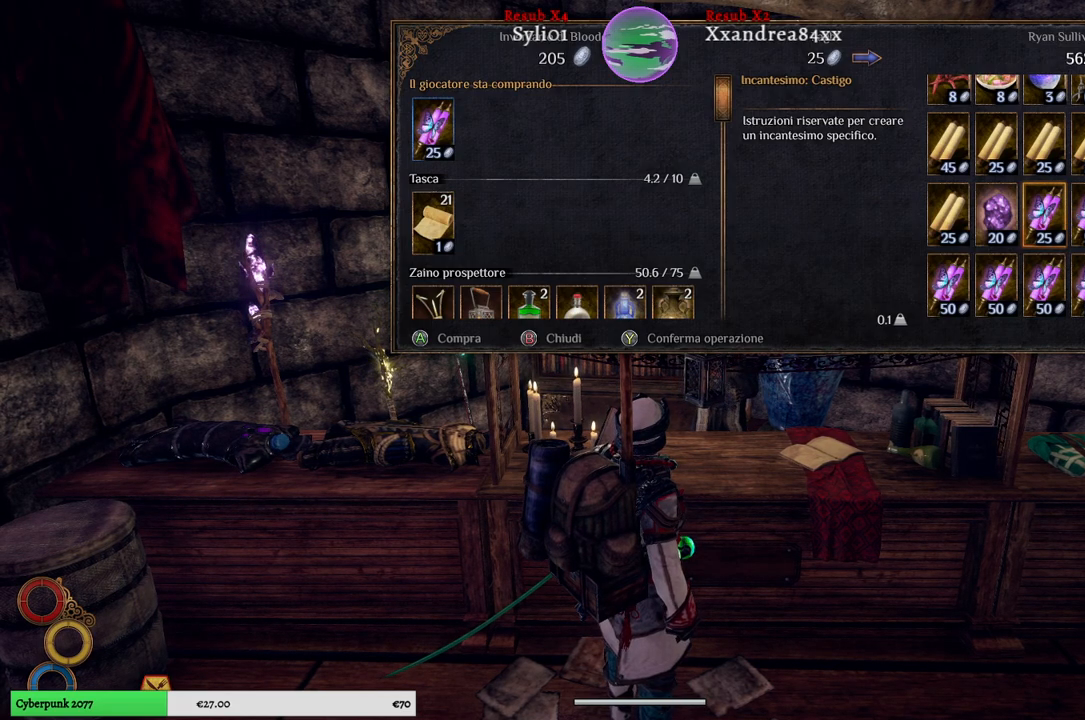
{"buttons": [], "left_stick": "center", "right_stick": "center", "events": []}
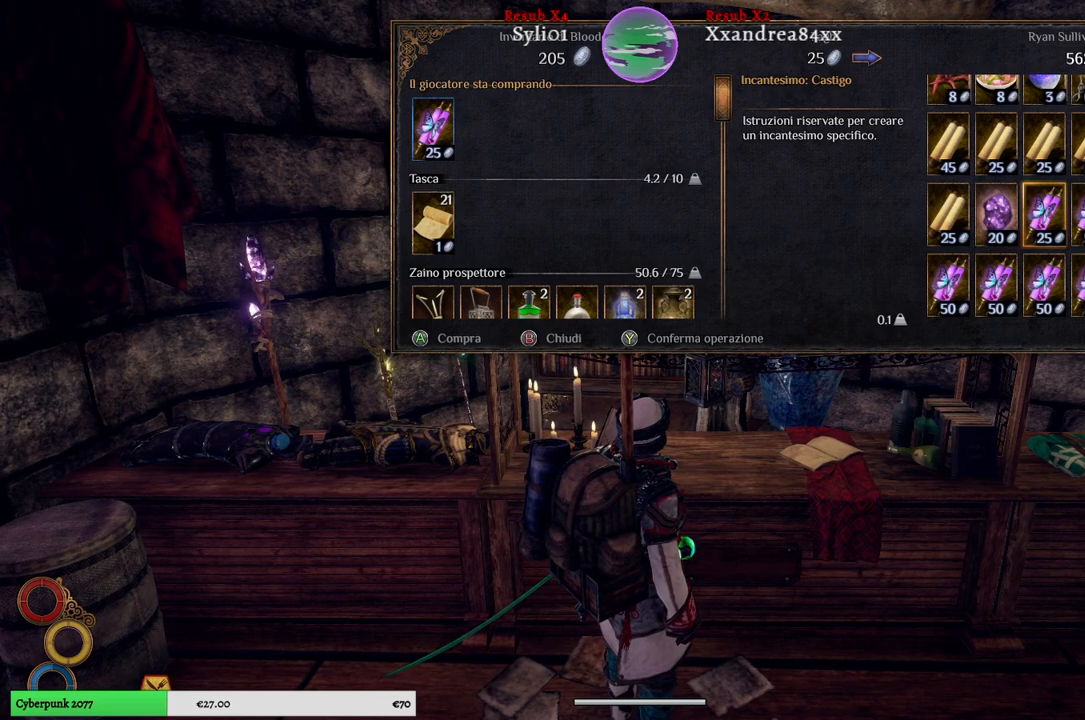
{"buttons": [], "left_stick": "center", "right_stick": "center", "events": []}
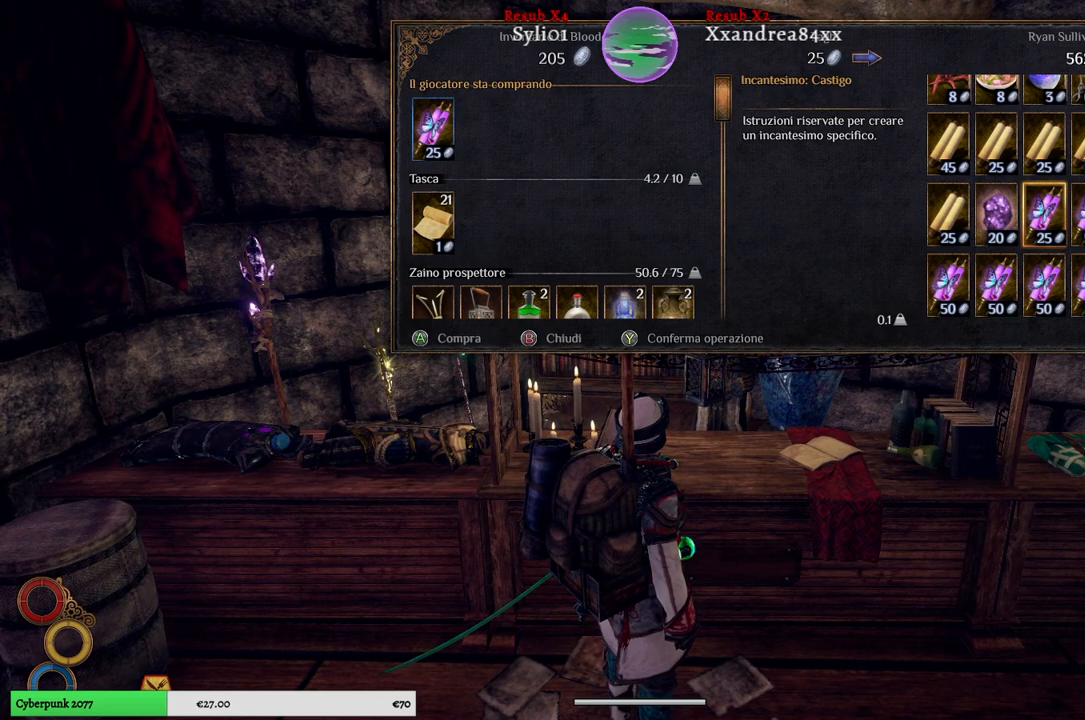
{"buttons": [], "left_stick": "center", "right_stick": "center", "events": []}
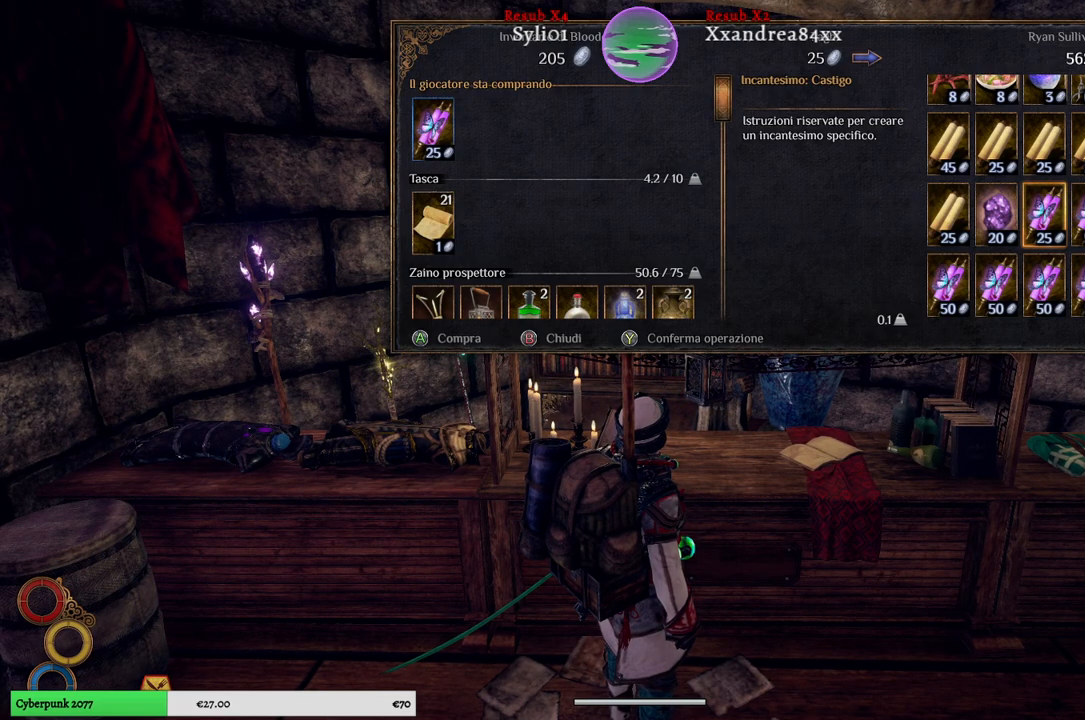
{"buttons": [], "left_stick": "center", "right_stick": "center", "events": []}
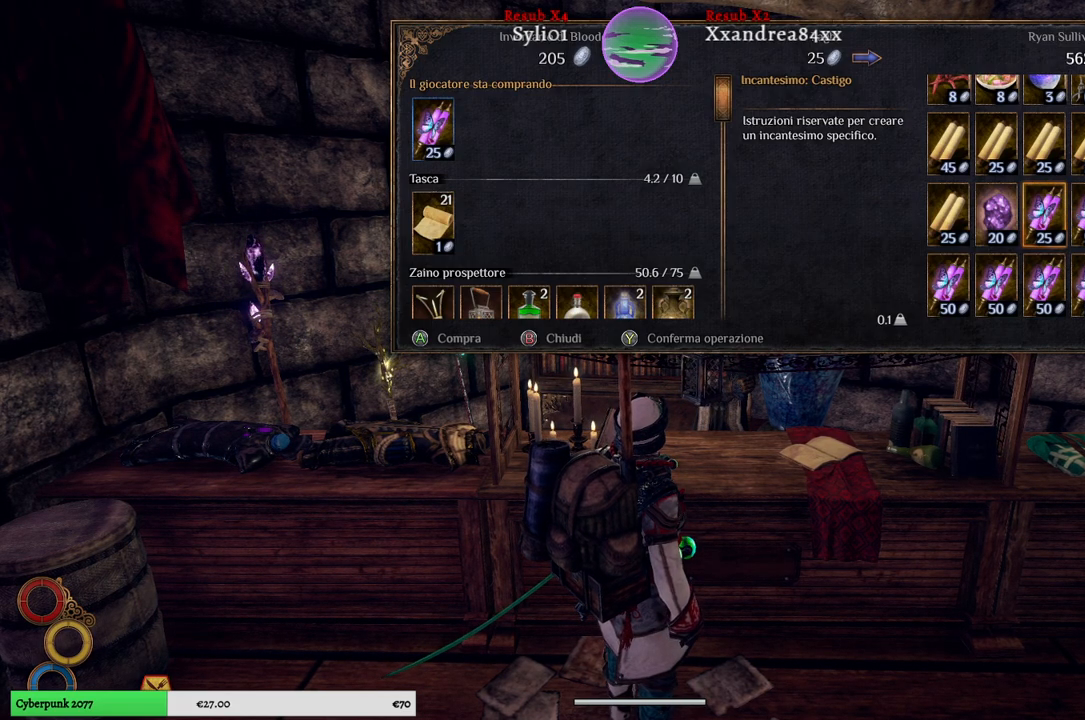
{"buttons": [], "left_stick": "center", "right_stick": "center", "events": []}
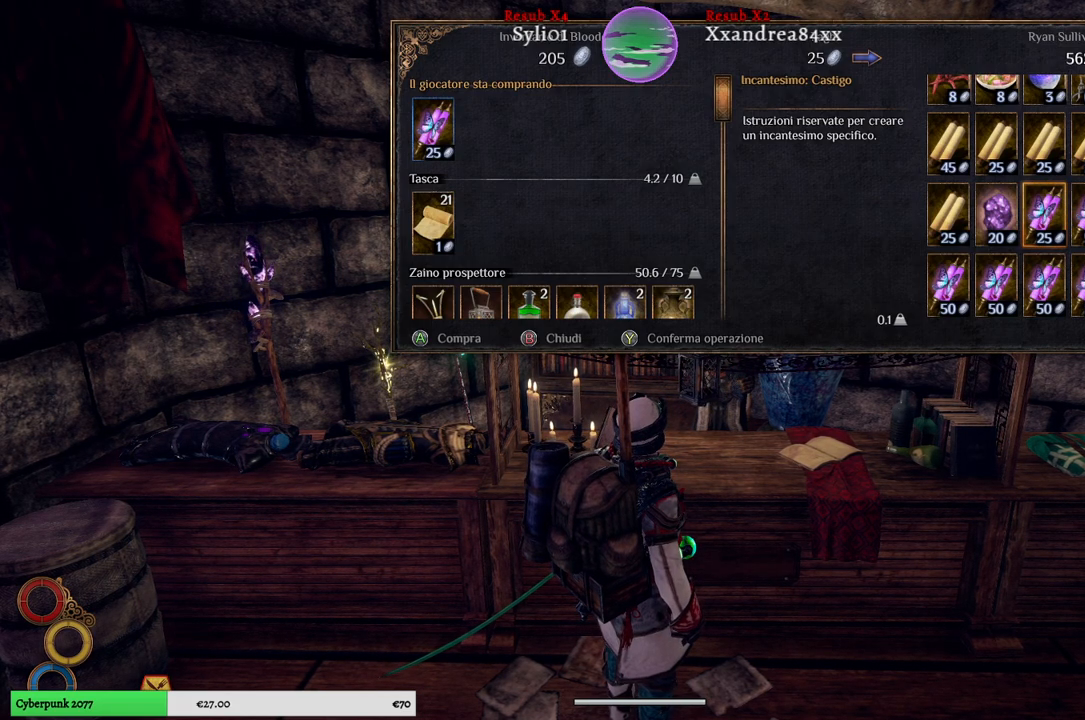
{"buttons": [], "left_stick": "left", "right_stick": "center", "events": [[150, "left_stick", "left"], [367, "left_stick", "center"], [467, "left_stick", "left"]]}
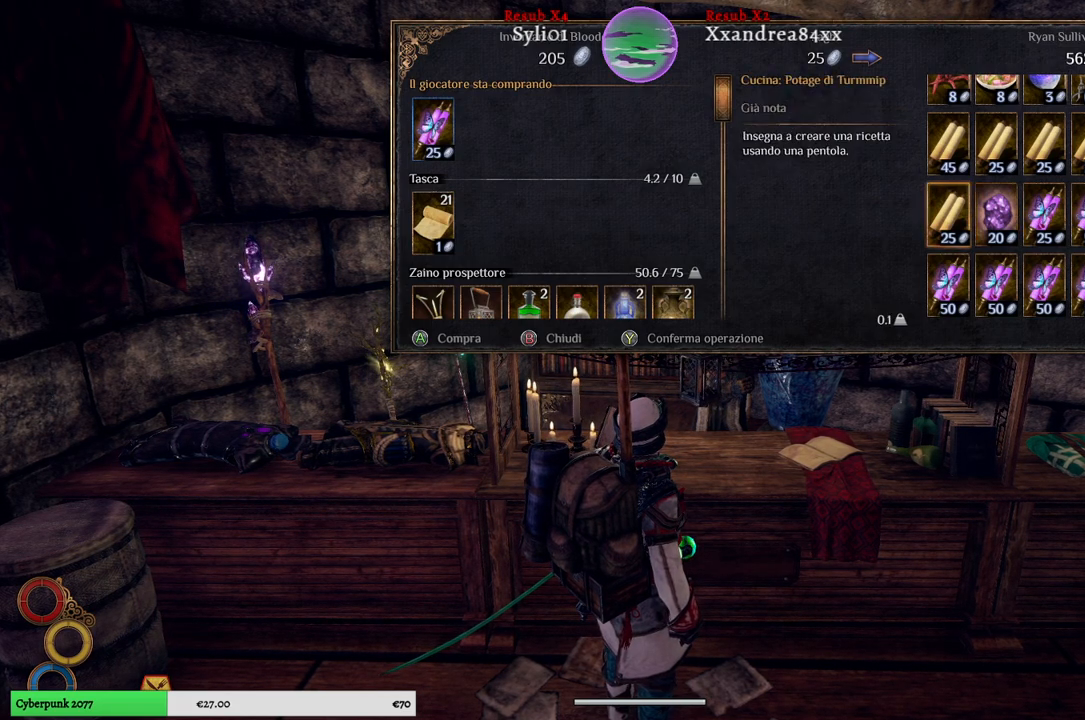
{"buttons": [], "left_stick": "left", "right_stick": "center", "events": [[200, "left_stick", "center"], [267, "left_stick", "left"]]}
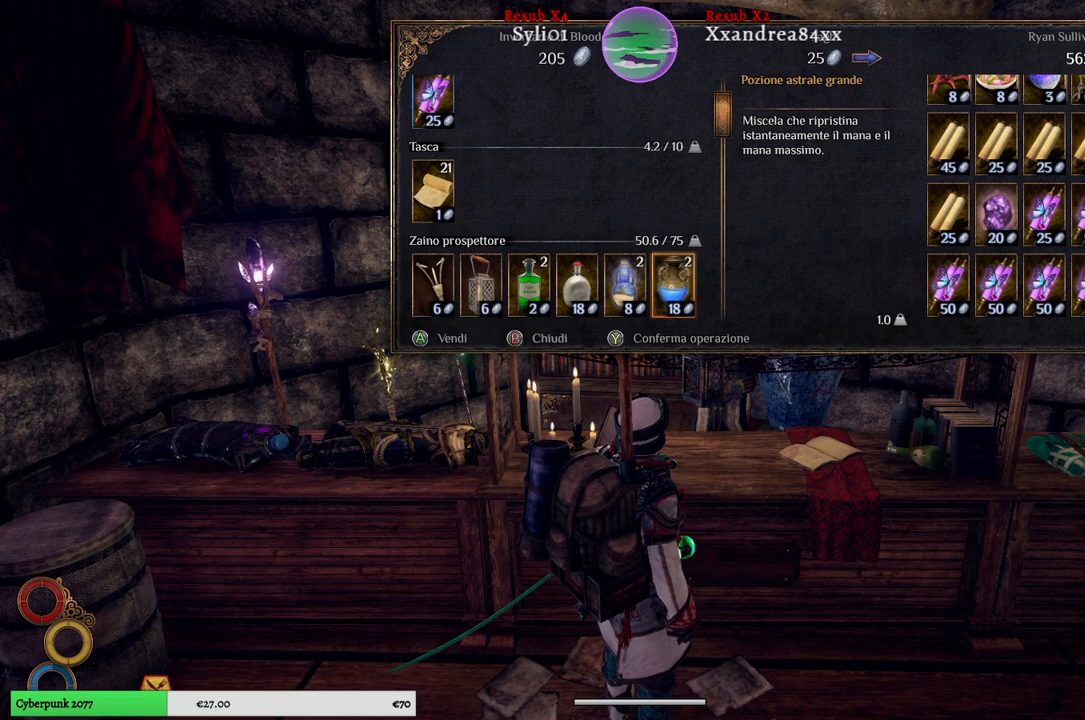
{"buttons": [], "left_stick": "center", "right_stick": "center", "events": [[117, "left_stick", "center"], [217, "left_stick", "up"], [450, "left_stick", "center"]]}
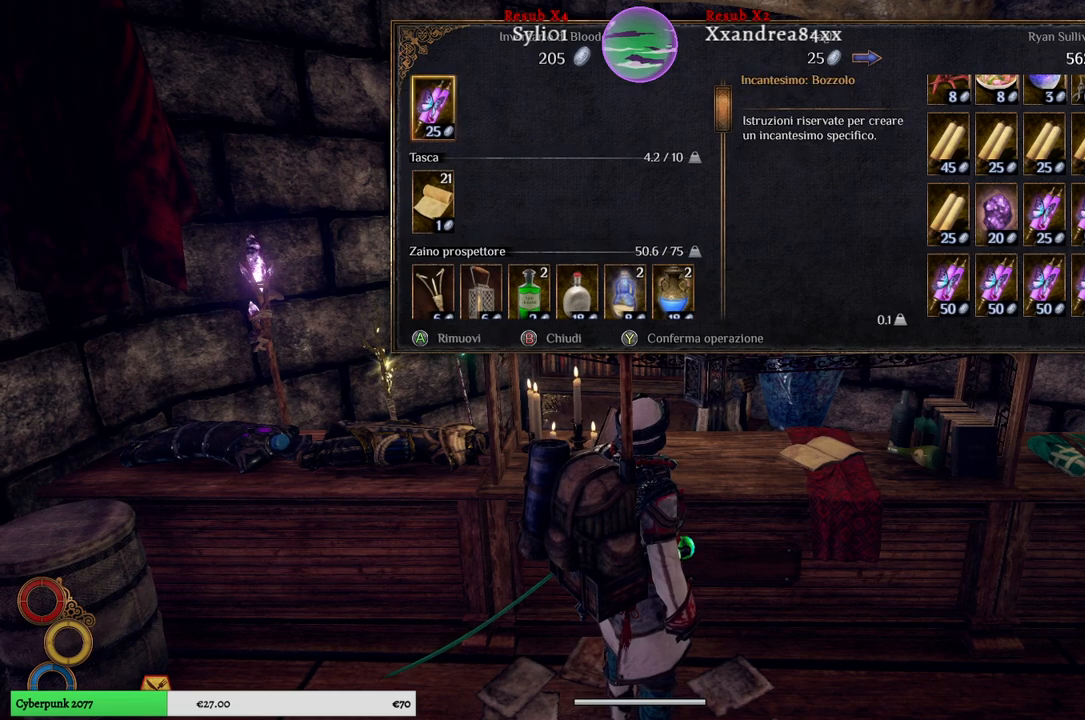
{"buttons": [], "left_stick": "center", "right_stick": "center", "events": []}
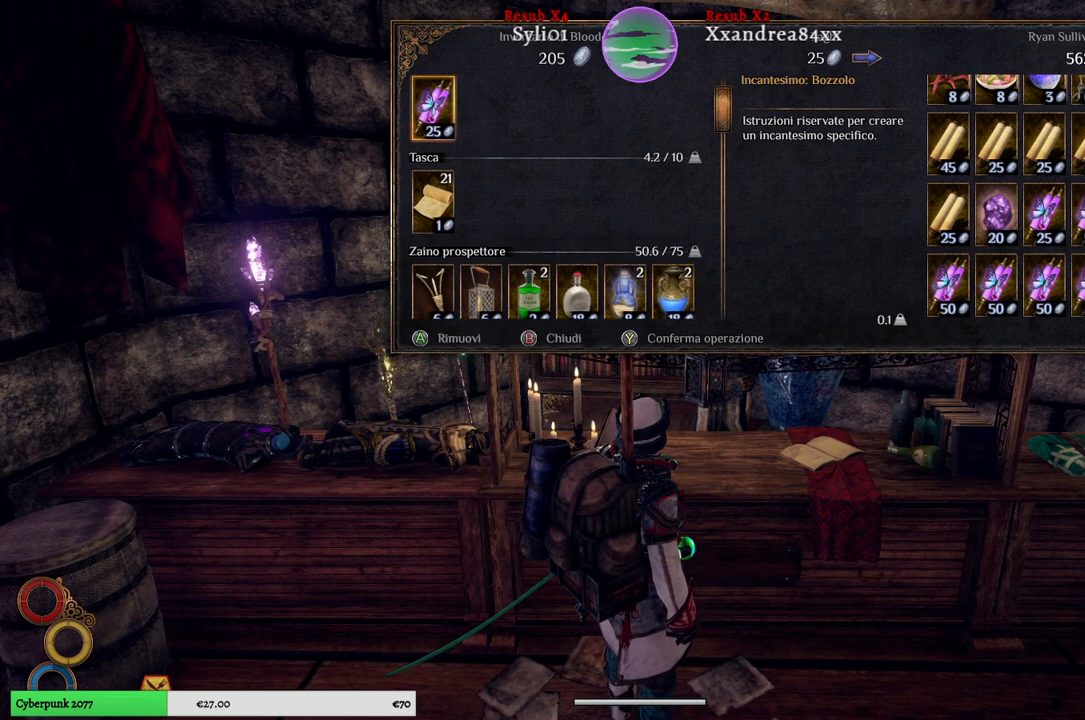
{"buttons": [], "left_stick": "right", "right_stick": "center", "events": [[100, "left_stick", "right"], [300, "left_stick", "center"], [400, "left_stick", "right"]]}
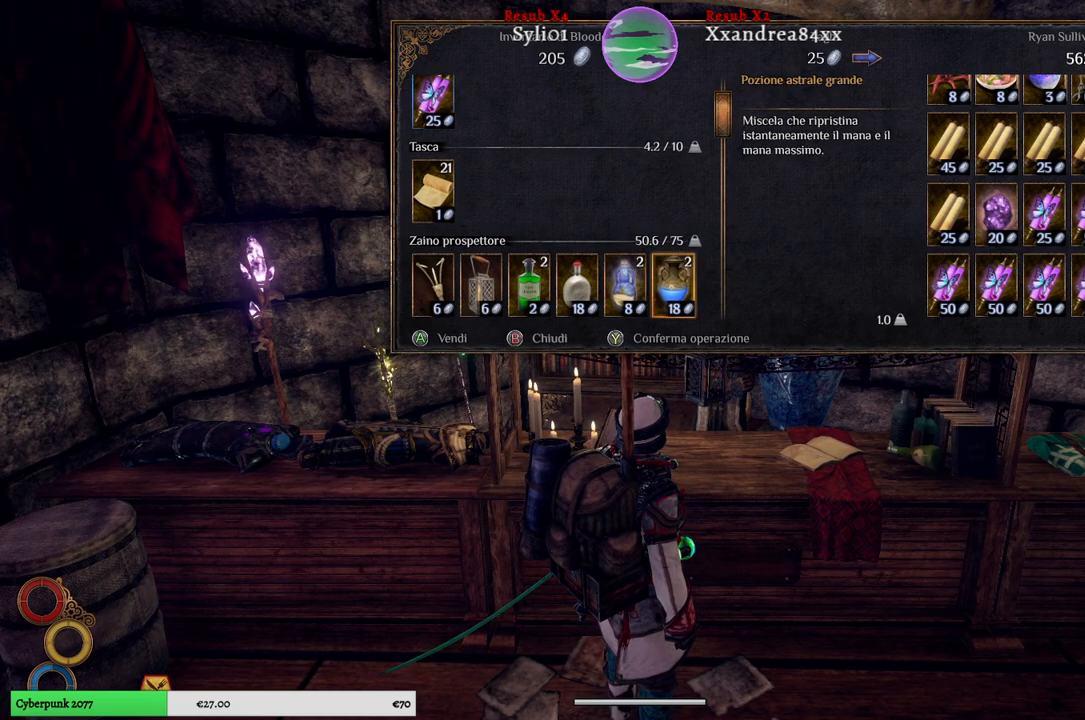
{"buttons": [], "left_stick": "right", "right_stick": "center", "events": [[100, "left_stick", "center"], [167, "left_stick", "right"], [383, "left_stick", "center"], [450, "left_stick", "right"]]}
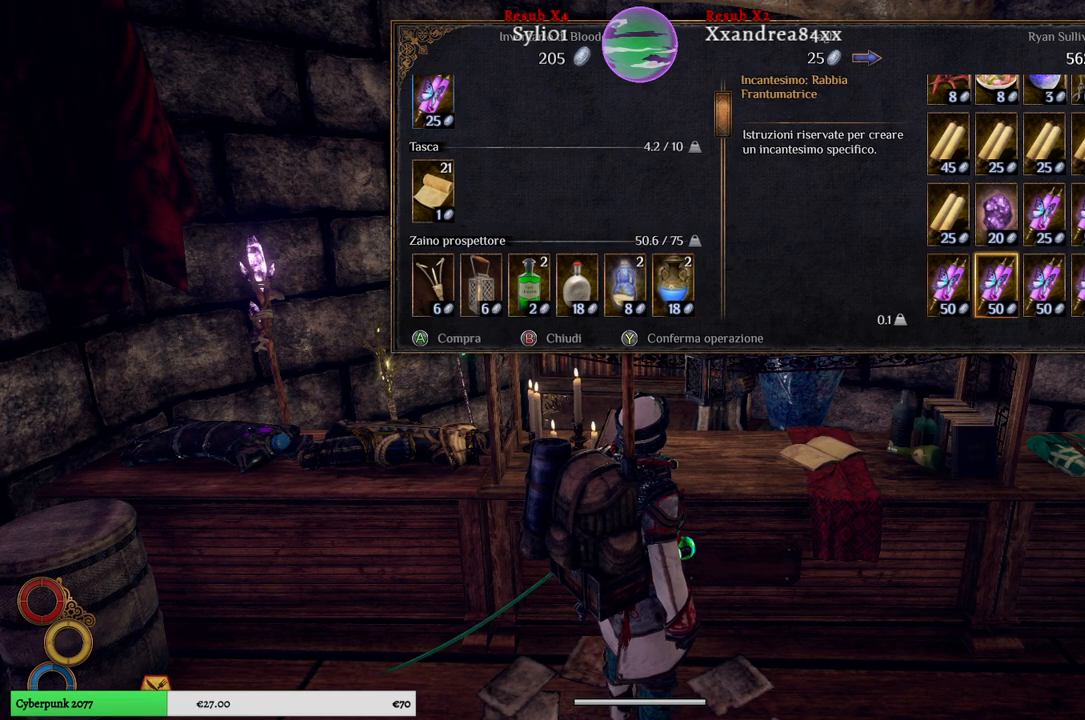
{"buttons": [], "left_stick": "right", "right_stick": "center", "events": [[150, "left_stick", "center"], [300, "left_stick", "right"]]}
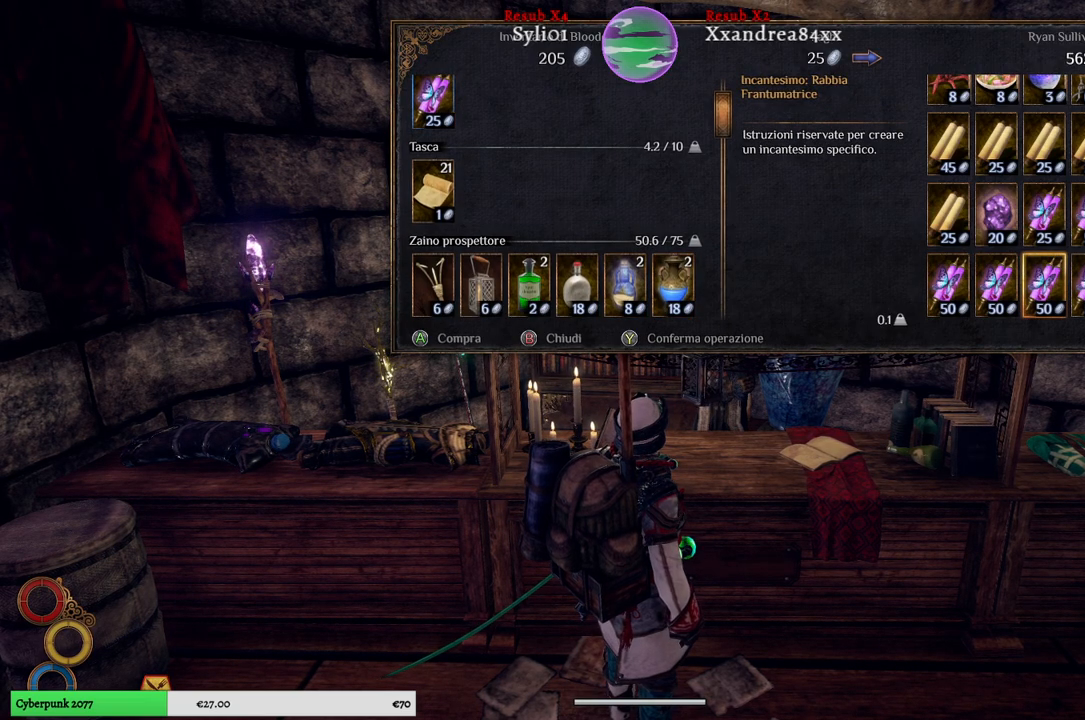
{"buttons": [], "left_stick": "center", "right_stick": "center", "events": [[17, "left_stick", "center"], [83, "left_stick", "up"], [250, "left_stick", "center"]]}
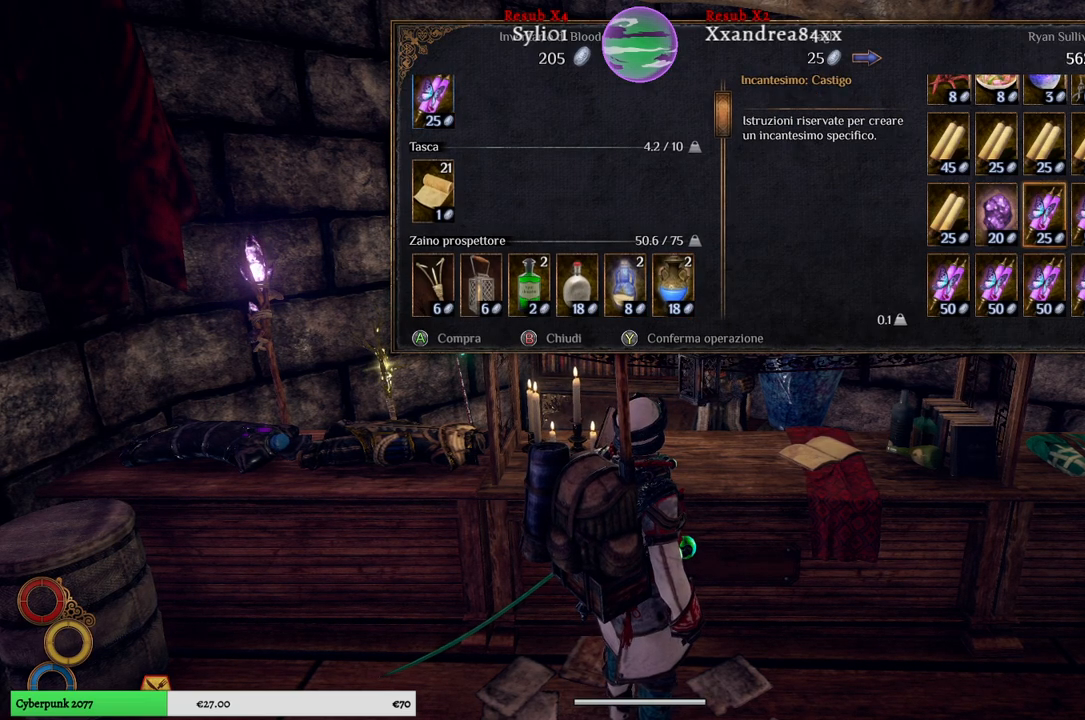
{"buttons": [], "left_stick": "center", "right_stick": "center", "events": [[100, "A", "down"], [183, "A", "up"]]}
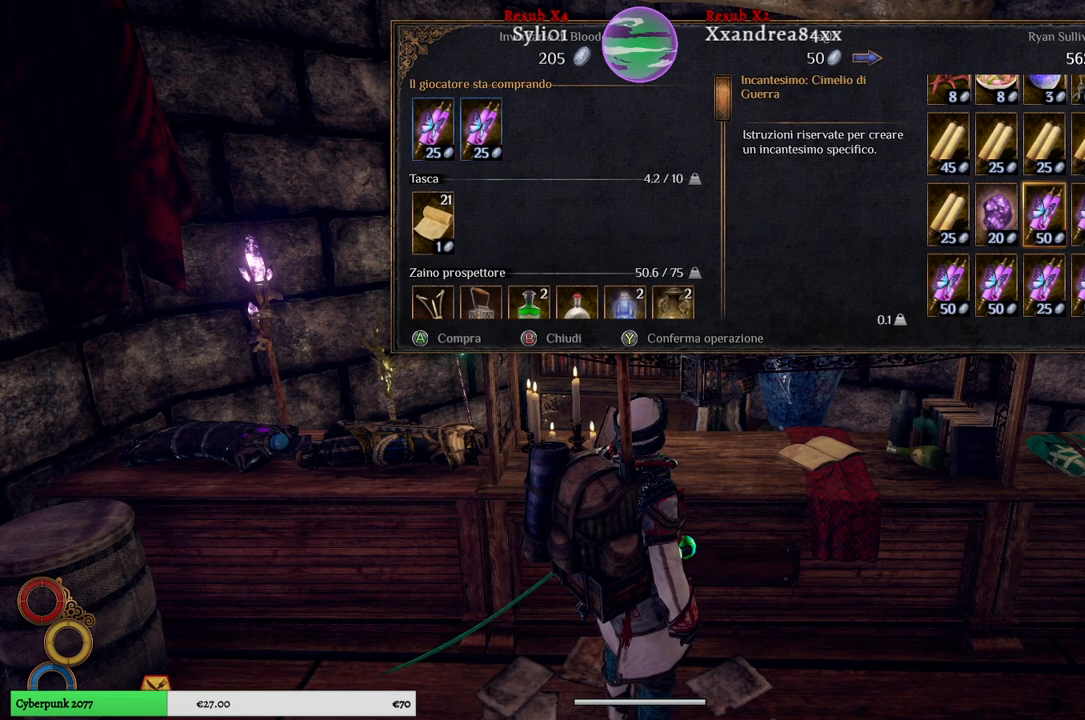
{"buttons": [], "left_stick": "center", "right_stick": "center", "events": []}
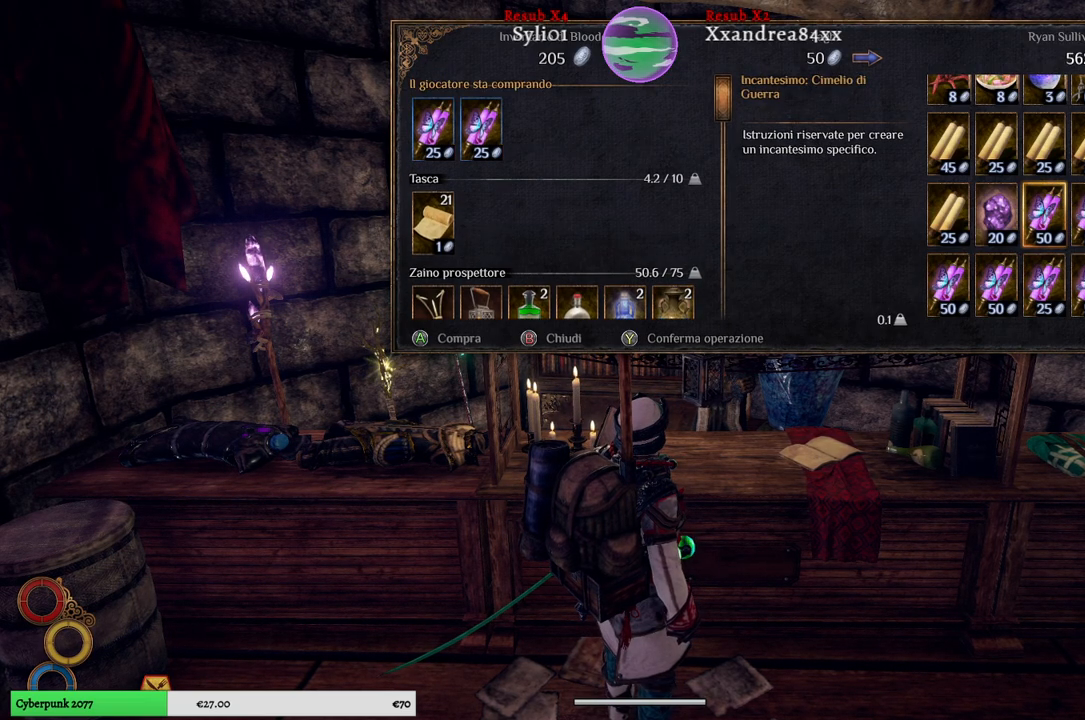
{"buttons": [], "left_stick": "center", "right_stick": "center", "events": [[250, "A", "down"], [333, "A", "up"]]}